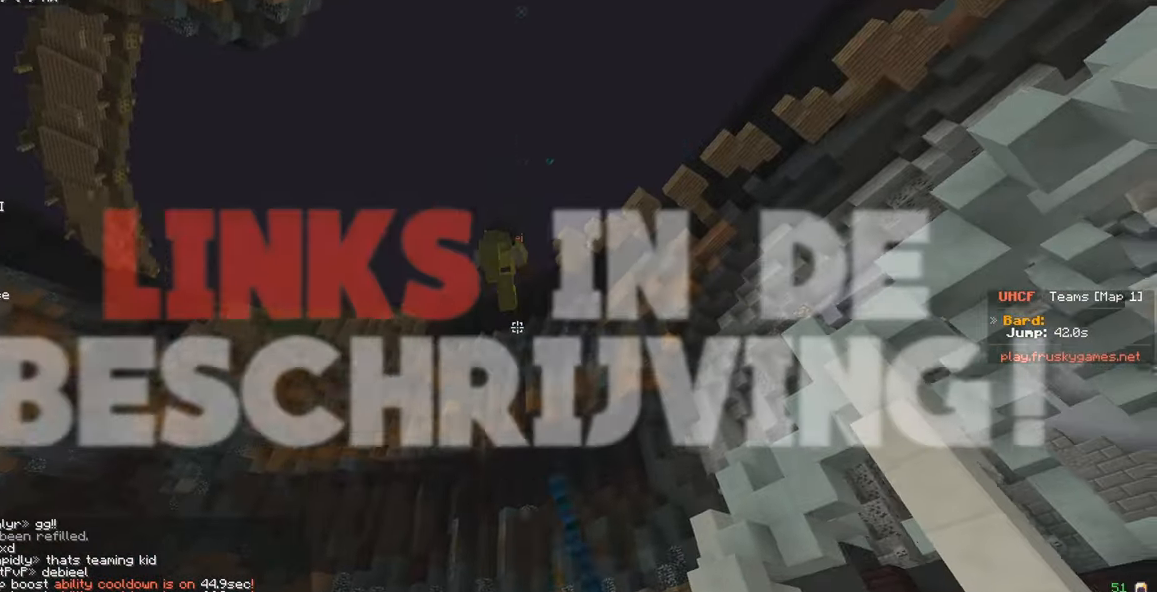
Gameplay with keyboard and mouse; each line is a JSON object with the keys and mouse buttons held at the frame after it. "events" lists presses ("down") and releases ("up") of "a", "d", "s", "w", "mouse_left" and "mouse_right" between this image and that frame as [ms after this image, input, new state], when the widget could be followed in between. "mouse_left", "mouse_right" = the "left", "right" buttons of the "mouse" list. No other keys are recorded. Fast repeated clicks can show as one long hold. Mouse movement is not recorded.
{"keys": ["w"], "mouse": [], "events": [[467, "mouse_left", "up"]]}
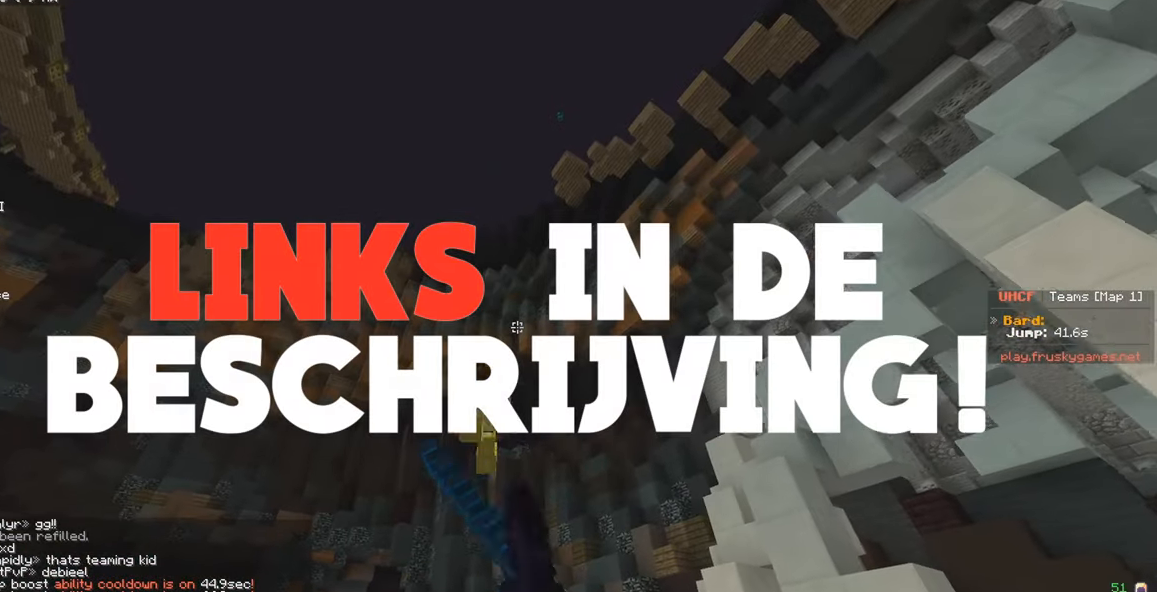
{"keys": ["a", "w"], "mouse": ["left"], "events": [[50, "a", "down"], [67, "mouse_left", "down"]]}
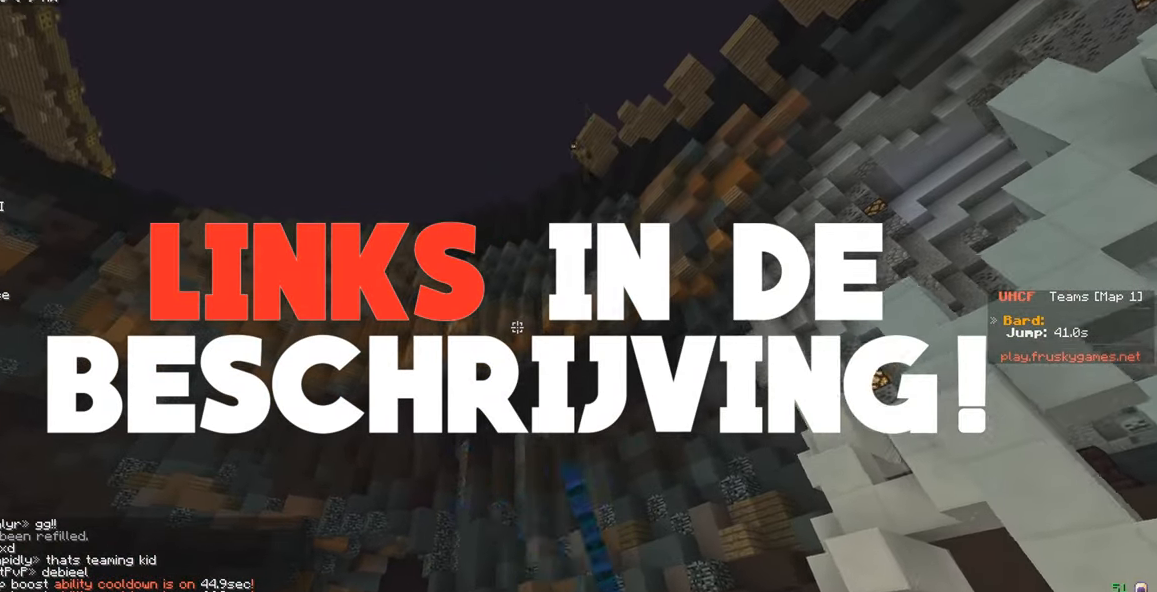
{"keys": ["a", "w"], "mouse": [], "events": [[383, "mouse_left", "up"]]}
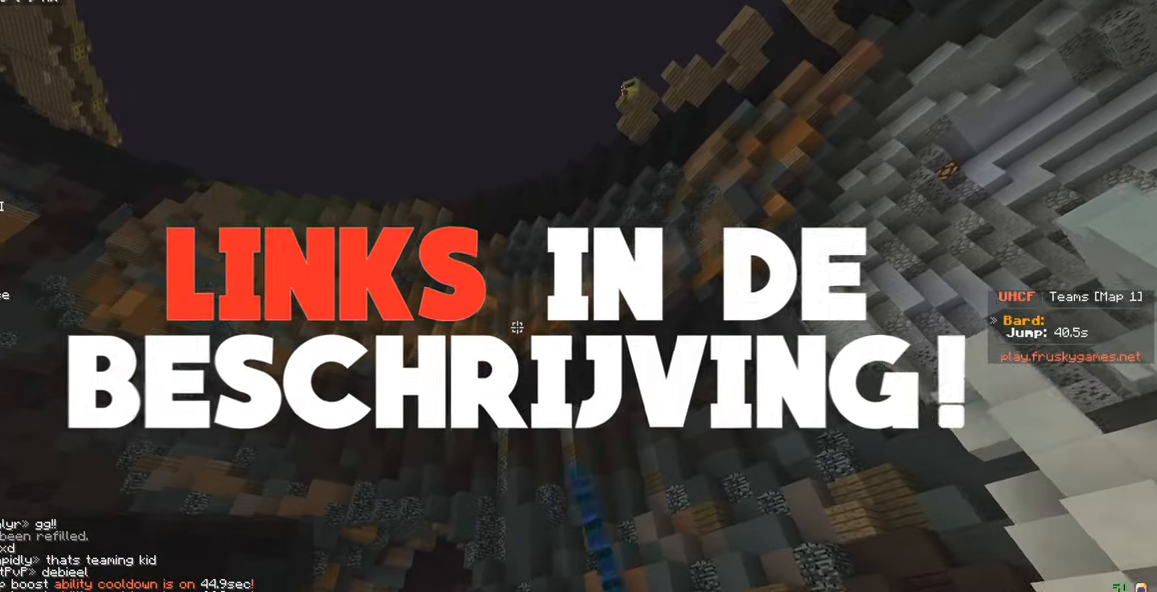
{"keys": ["d", "w"], "mouse": ["left"], "events": [[33, "a", "up"], [133, "d", "down"], [283, "mouse_left", "down"], [350, "d", "up"], [433, "d", "down"]]}
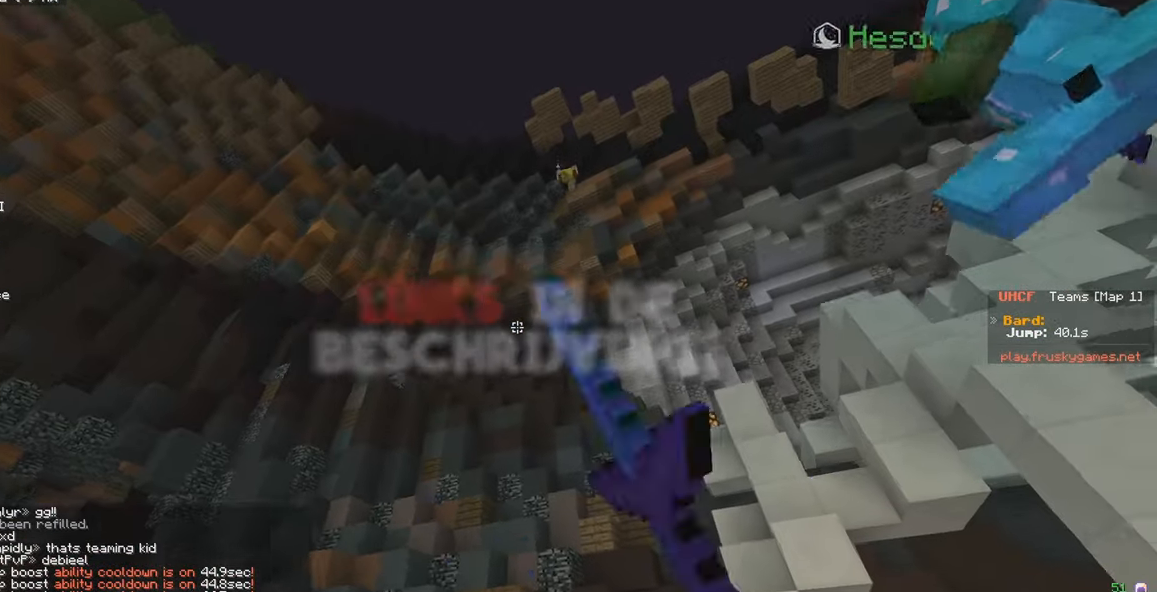
{"keys": ["w"], "mouse": ["left"], "events": [[250, "d", "up"]]}
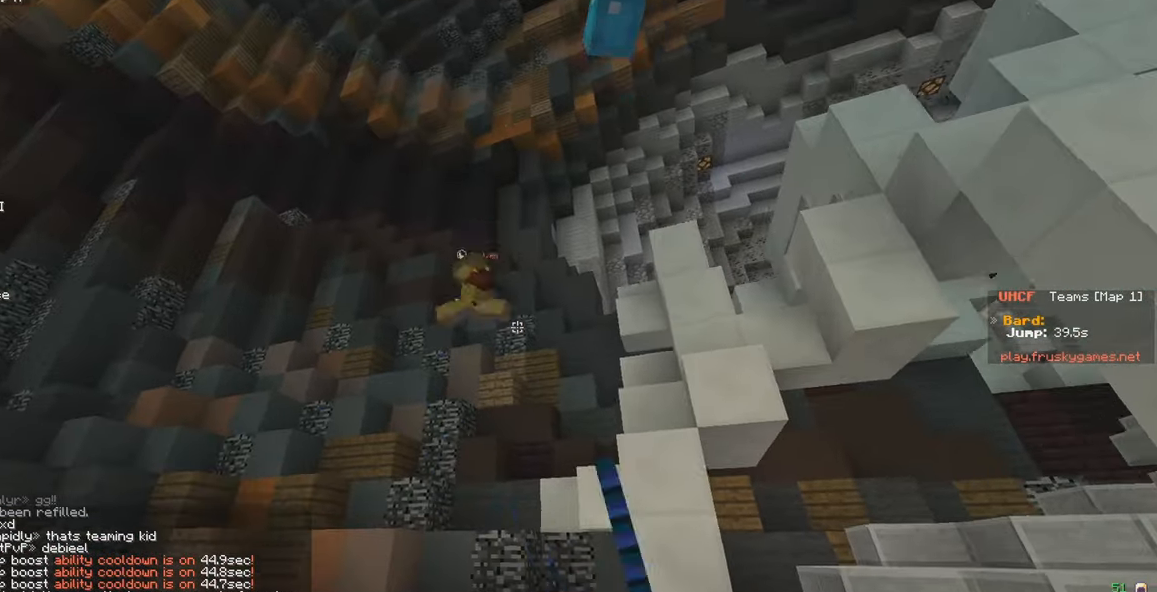
{"keys": ["a"], "mouse": [], "events": [[17, "a", "down"], [67, "mouse_left", "up"], [433, "w", "up"]]}
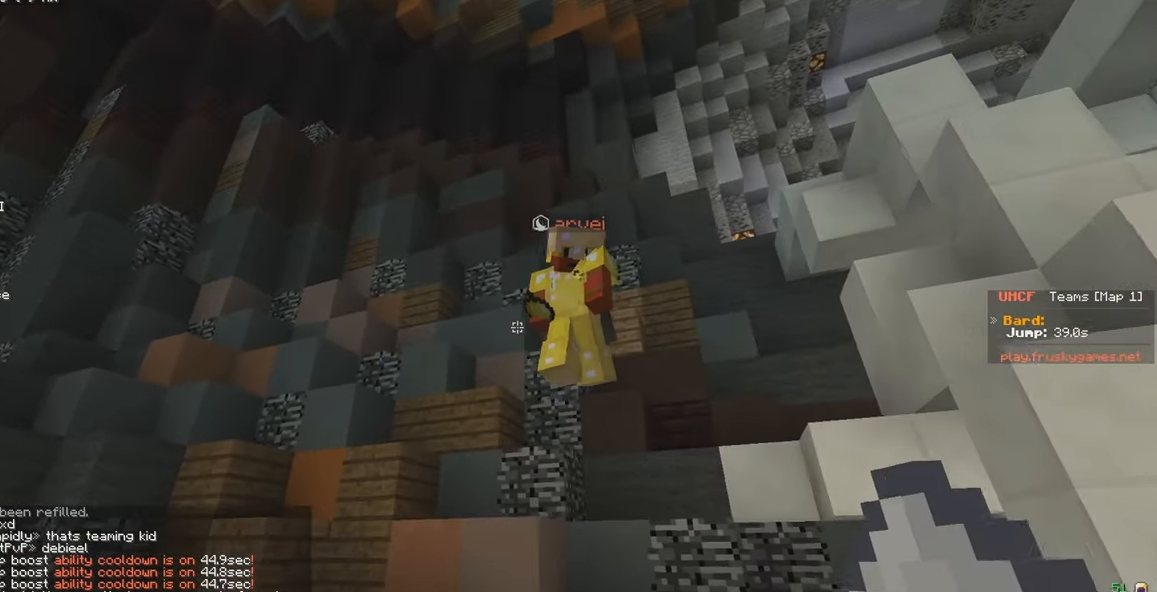
{"keys": ["w"], "mouse": ["left"], "events": [[33, "w", "down"], [50, "mouse_right", "down"], [233, "a", "up"], [250, "mouse_right", "up"], [333, "mouse_left", "down"]]}
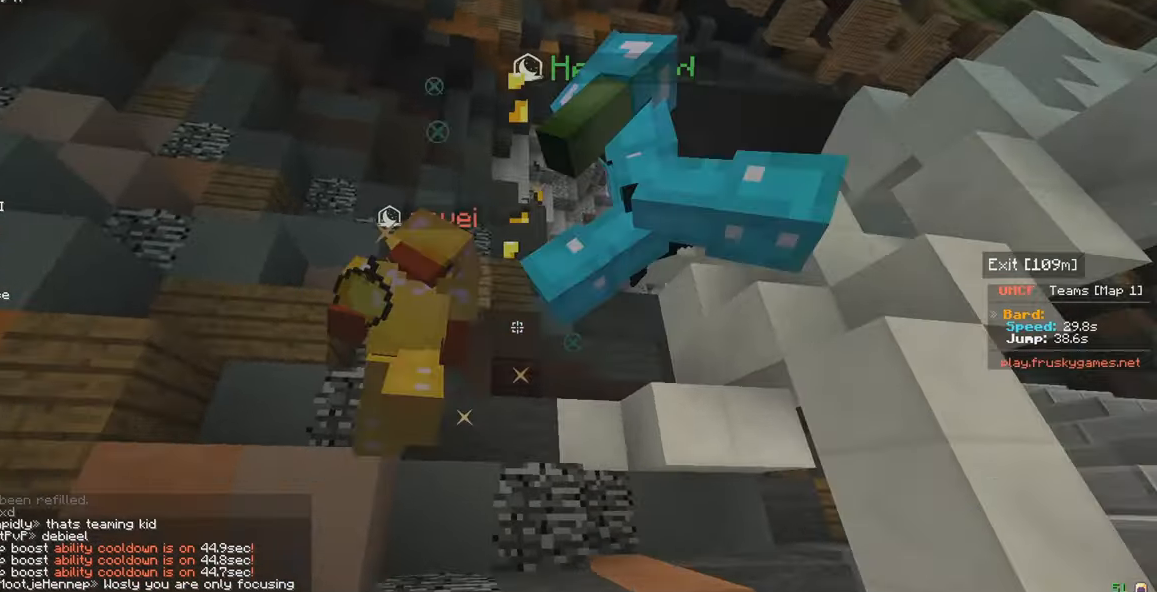
{"keys": ["a"], "mouse": ["left"], "events": [[167, "w", "up"], [183, "a", "down"], [300, "w", "down"], [483, "w", "up"]]}
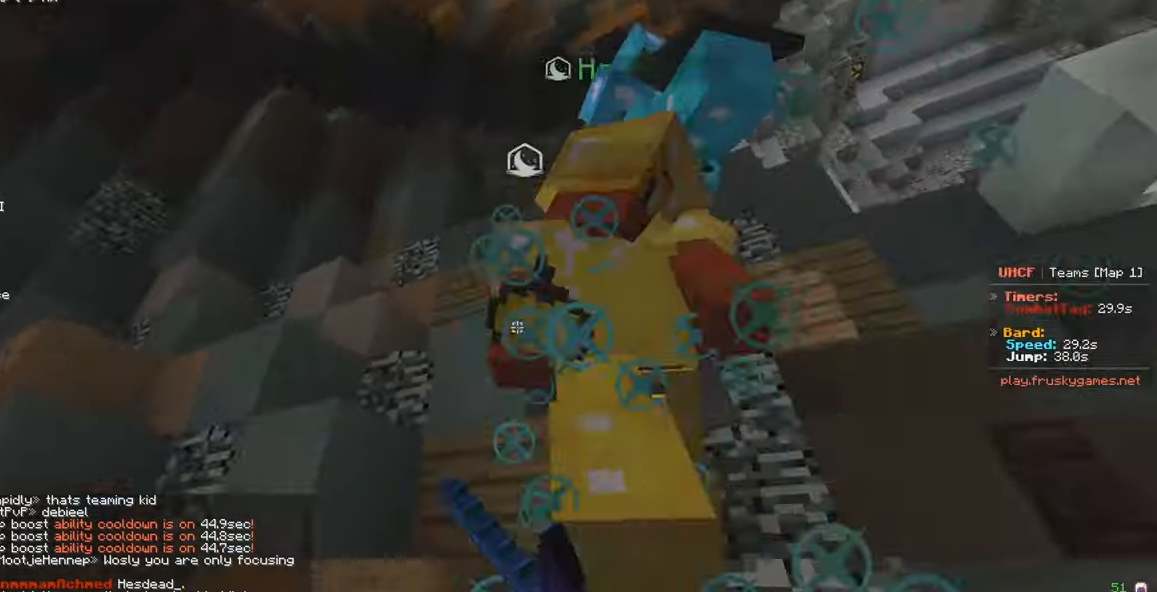
{"keys": ["d"], "mouse": ["left"], "events": [[100, "w", "down"], [150, "w", "up"], [217, "a", "up"], [300, "d", "down"]]}
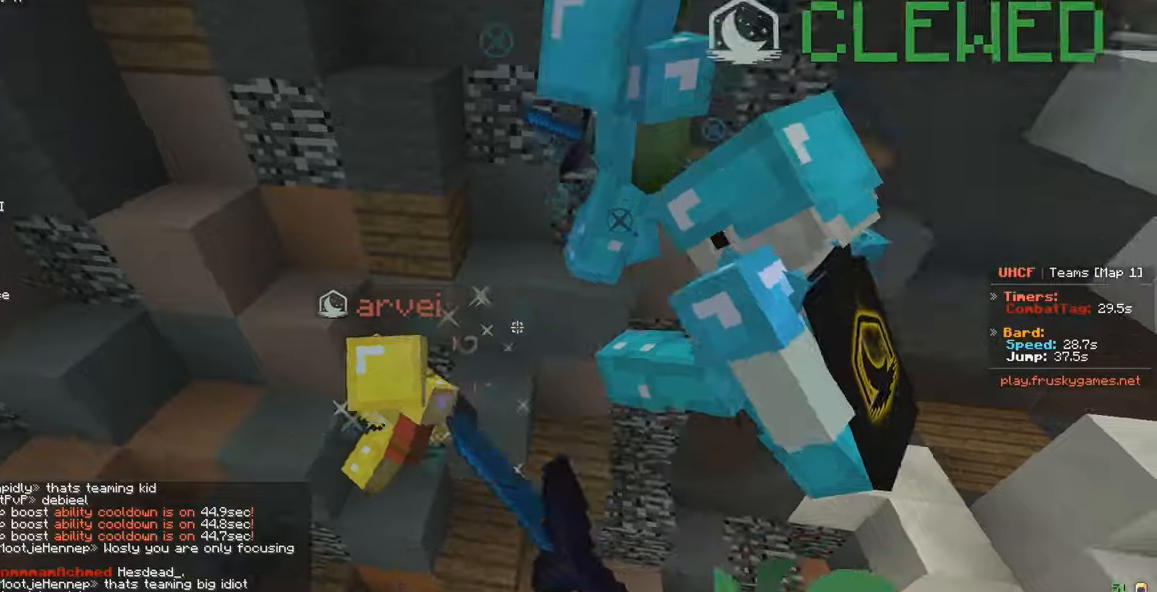
{"keys": ["a", "w"], "mouse": ["left"], "events": [[67, "a", "down"], [84, "d", "up"], [100, "w", "down"], [284, "mouse_left", "up"], [367, "mouse_left", "down"], [417, "w", "up"], [484, "w", "down"]]}
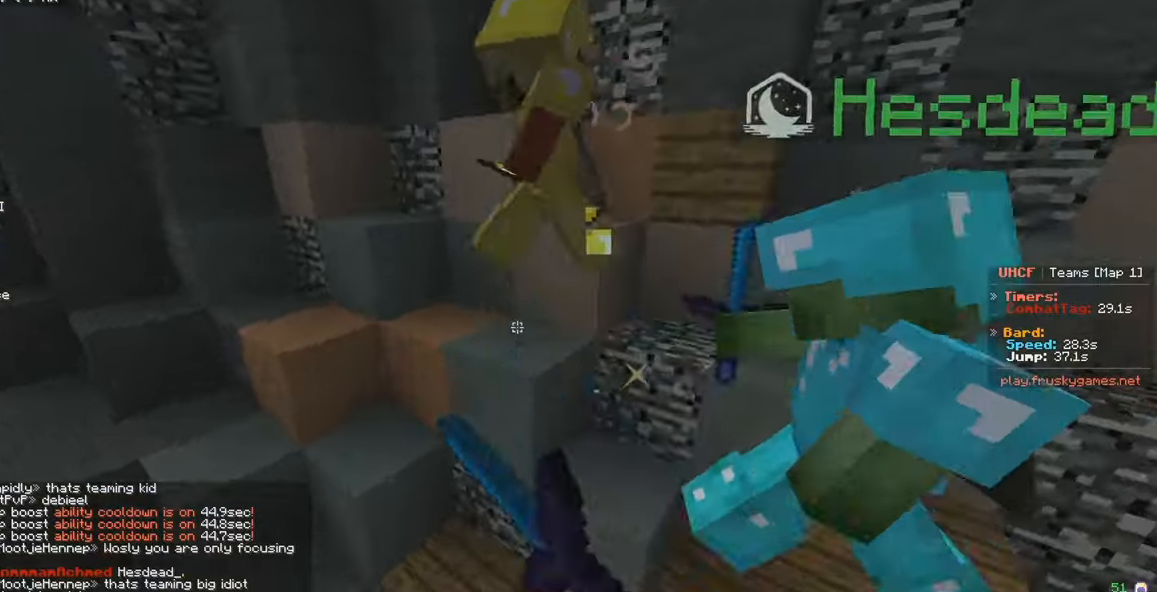
{"keys": ["w"], "mouse": ["left"], "events": [[117, "w", "up"], [317, "w", "down"], [467, "a", "up"]]}
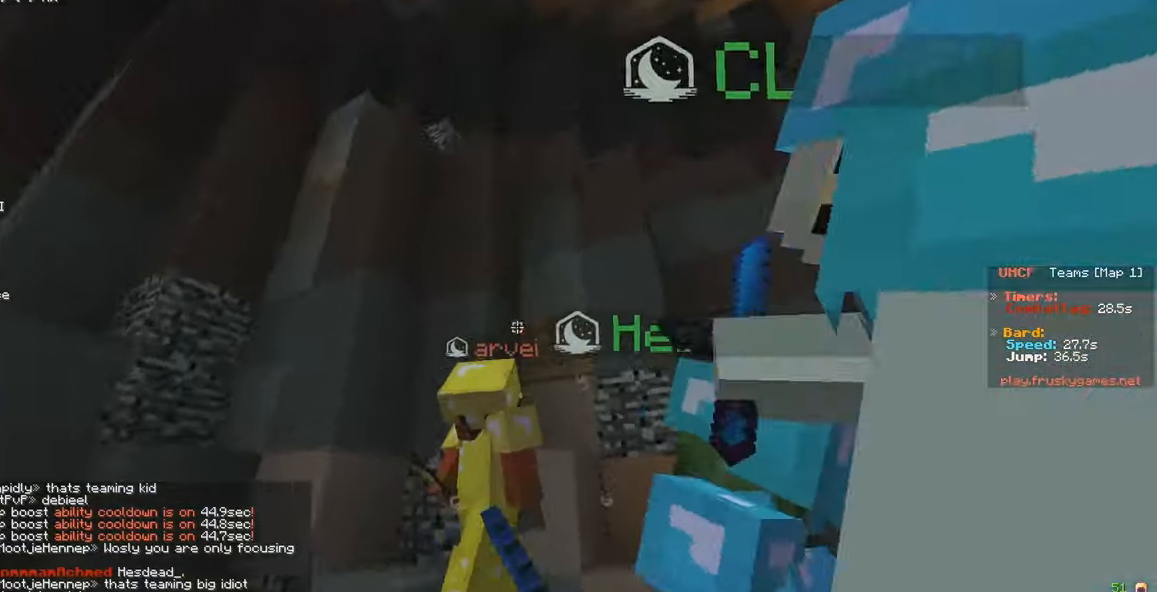
{"keys": [], "mouse": ["left"], "events": [[17, "mouse_left", "up"], [100, "mouse_left", "down"], [184, "mouse_left", "up"], [317, "w", "up"], [467, "mouse_left", "down"]]}
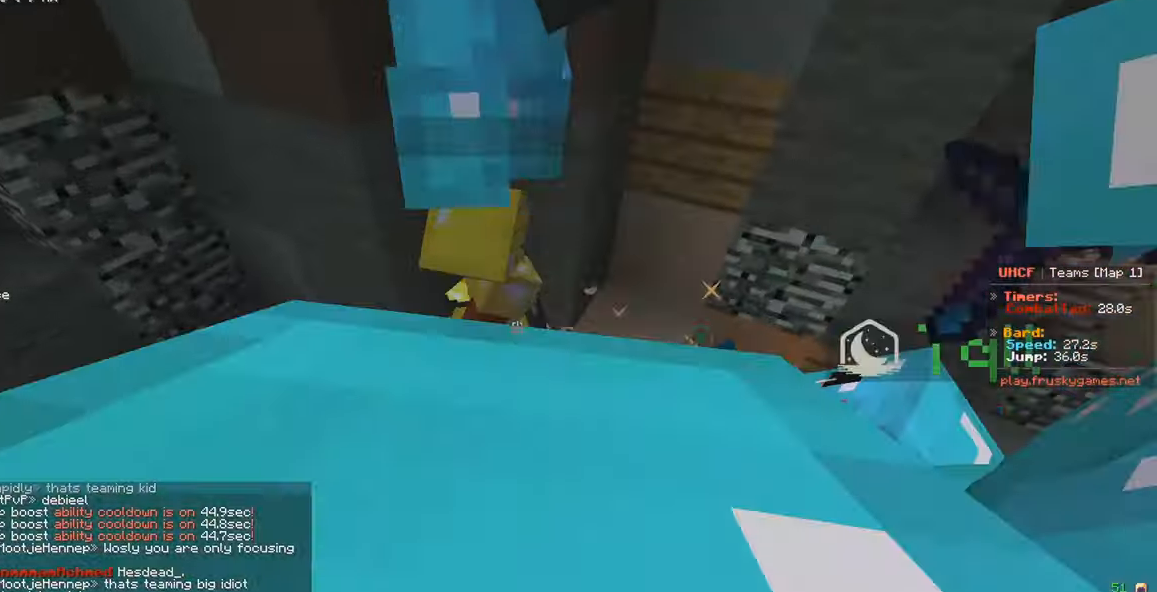
{"keys": ["d"], "mouse": ["left"], "events": [[167, "a", "down"], [267, "w", "down"], [334, "a", "up"], [350, "d", "down"], [384, "w", "up"]]}
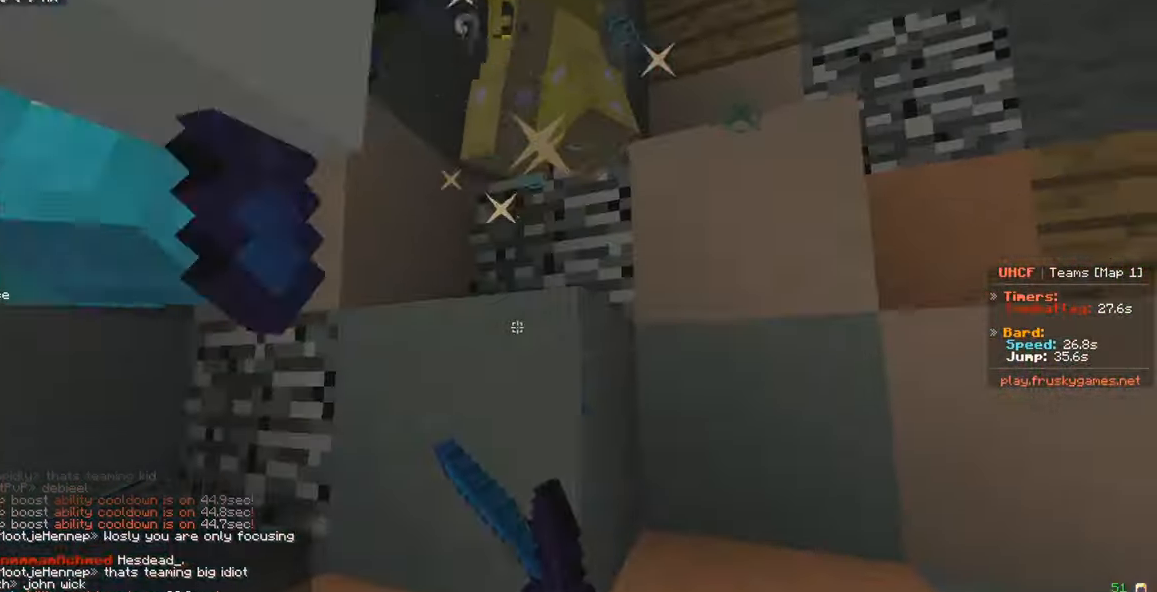
{"keys": ["d", "w"], "mouse": ["left"], "events": [[234, "d", "up"], [250, "a", "down"], [284, "a", "up"], [417, "d", "down"], [434, "w", "down"]]}
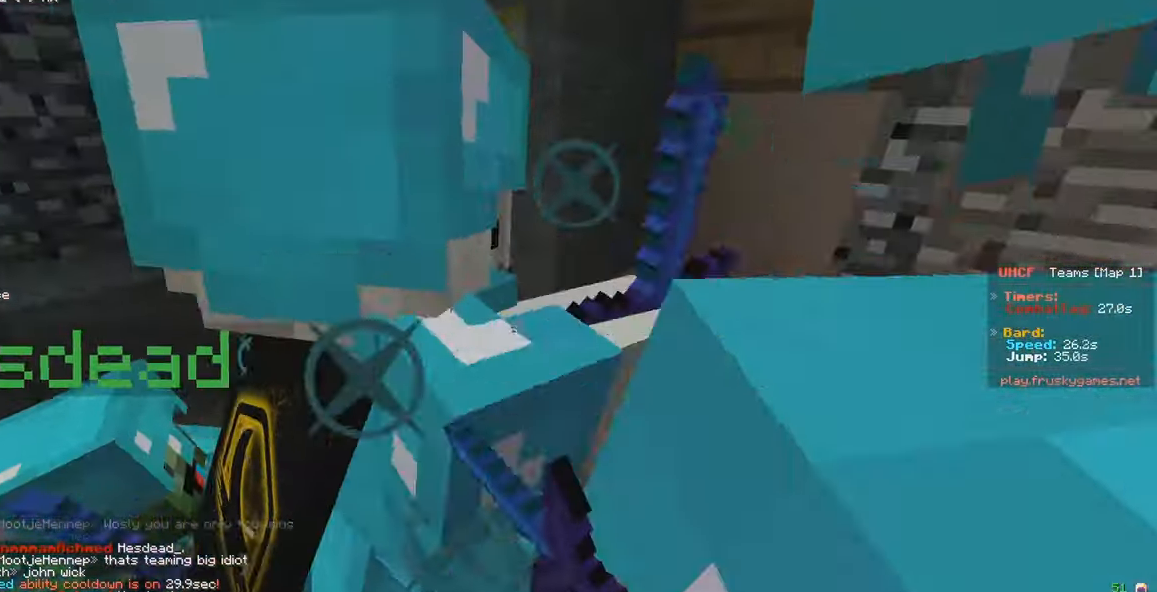
{"keys": ["a", "w"], "mouse": ["left"], "events": [[134, "a", "down"], [167, "d", "up"], [217, "w", "up"], [234, "d", "down"], [300, "w", "down"], [317, "d", "up"]]}
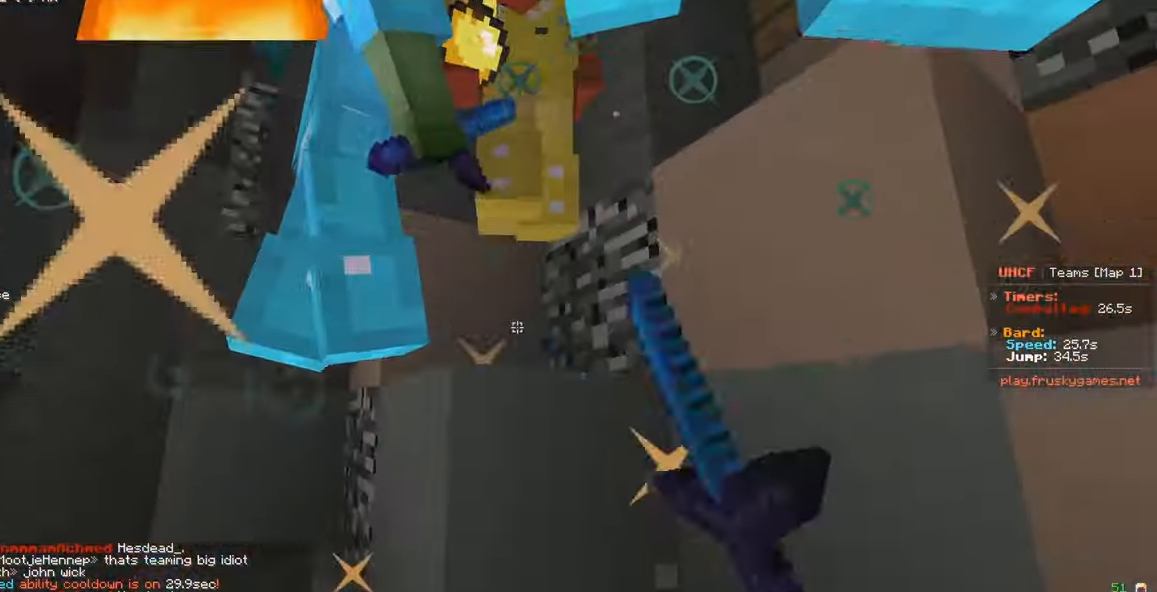
{"keys": ["w"], "mouse": ["left"], "events": [[117, "w", "up"], [134, "a", "up"], [367, "w", "down"]]}
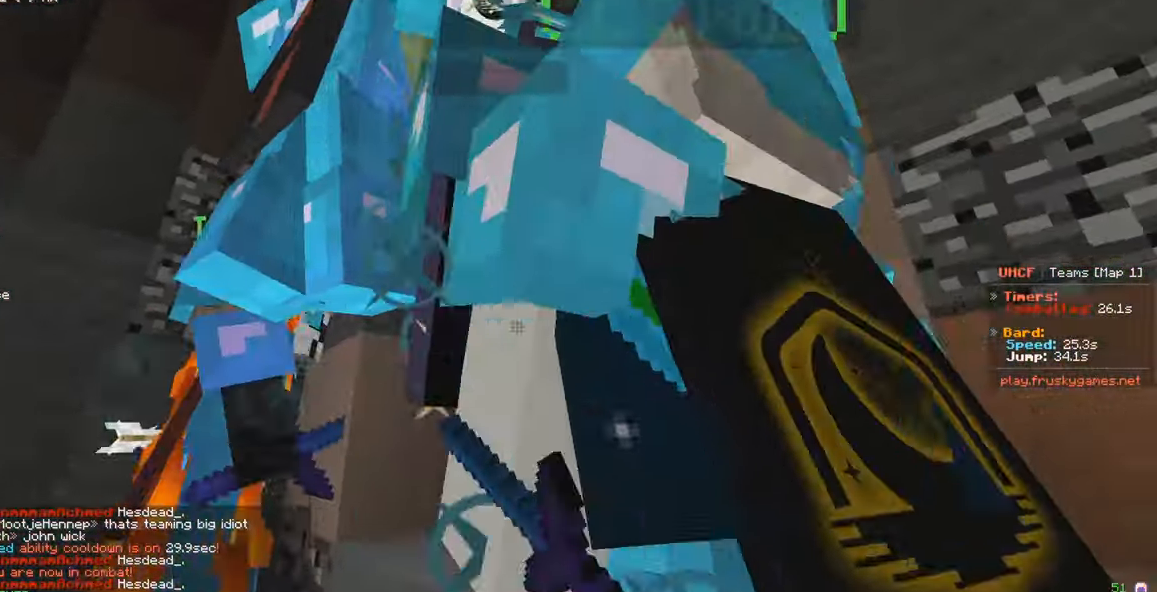
{"keys": ["d"], "mouse": ["left"], "events": [[17, "w", "up"], [117, "w", "down"], [134, "a", "down"], [300, "a", "up"], [350, "w", "up"], [417, "d", "down"]]}
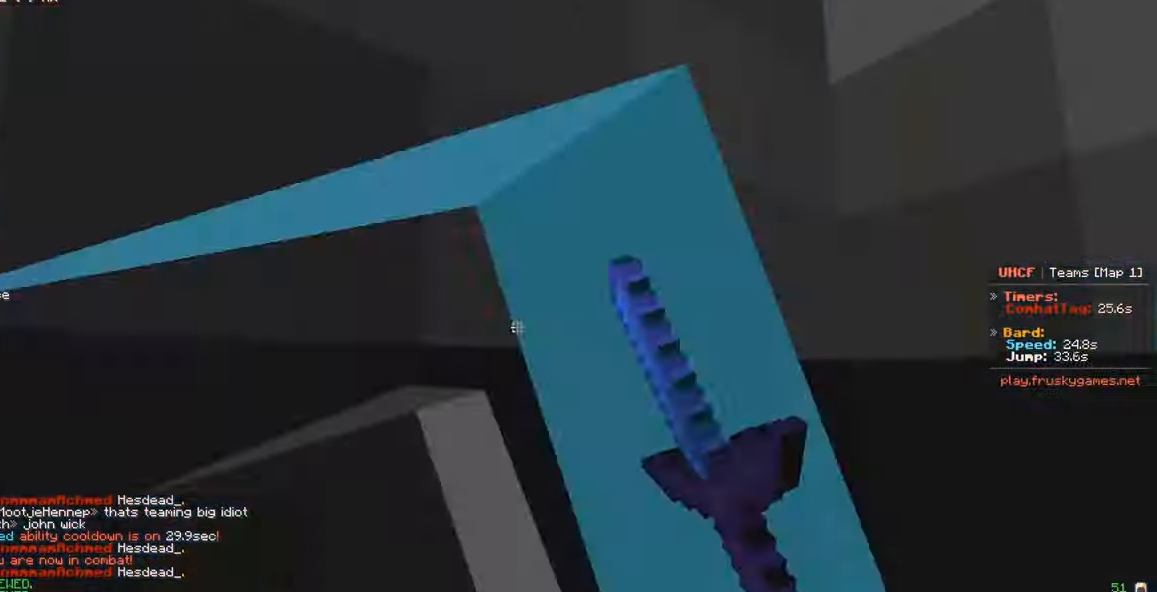
{"keys": ["s"], "mouse": ["left"], "events": [[150, "d", "up"], [217, "s", "down"], [350, "mouse_left", "up"], [400, "mouse_left", "down"]]}
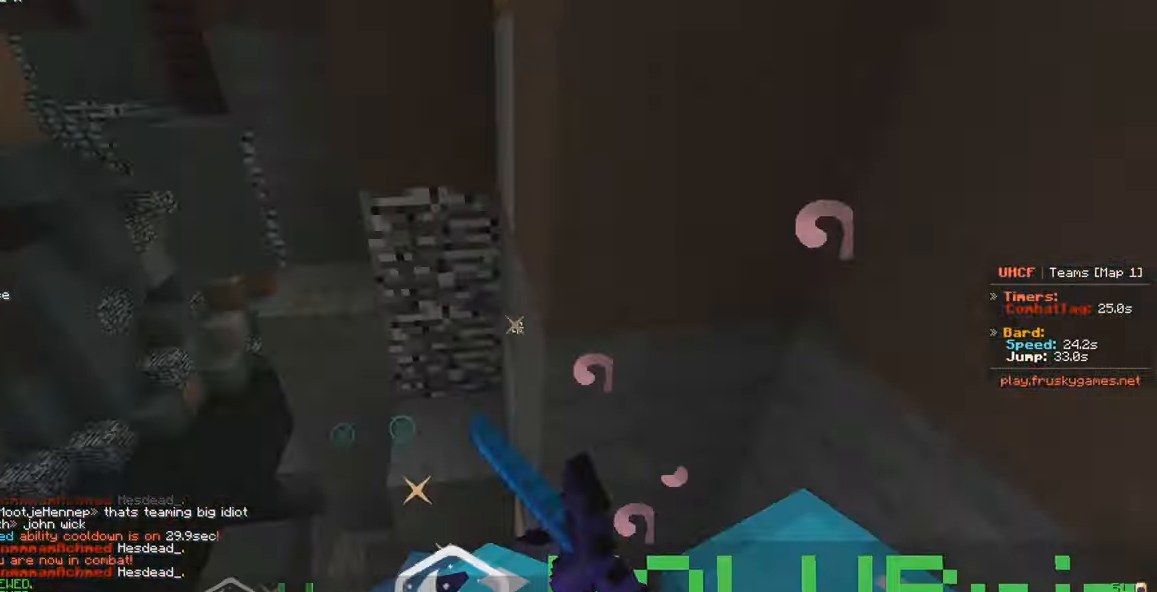
{"keys": ["a", "w"], "mouse": ["left"], "events": [[17, "a", "down"], [200, "w", "down"], [250, "s", "up"]]}
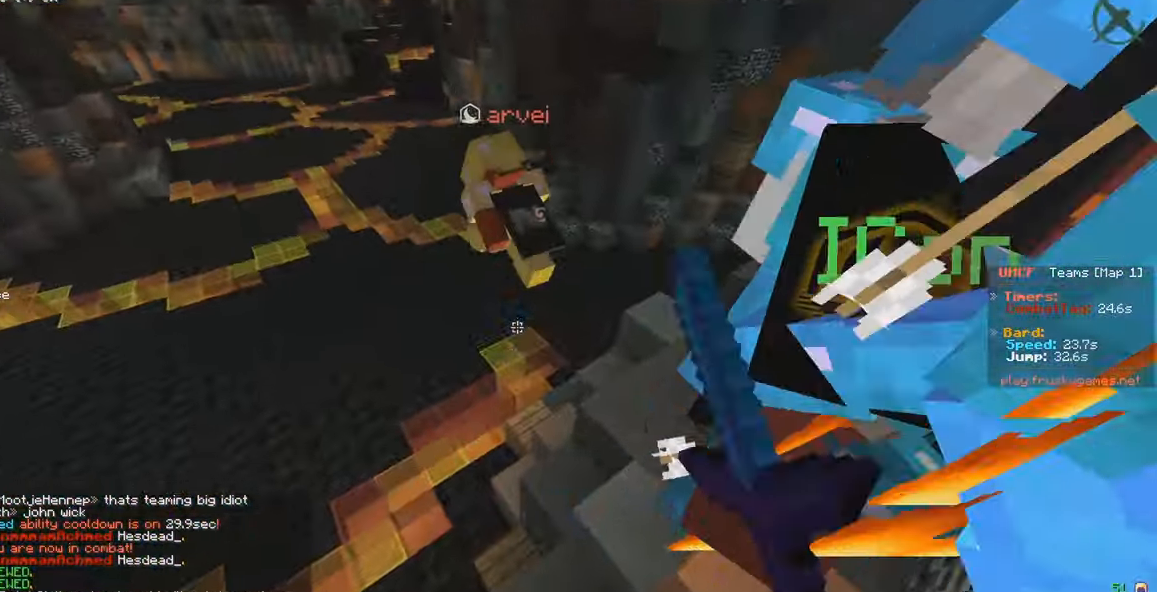
{"keys": ["a", "w"], "mouse": [], "events": [[383, "mouse_left", "up"]]}
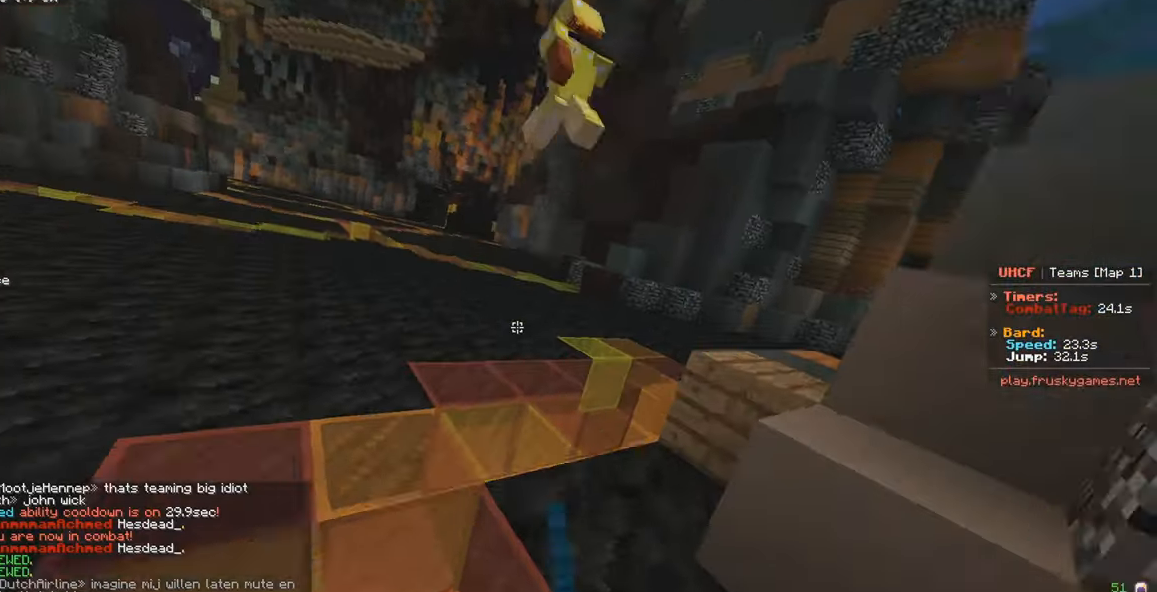
{"keys": ["w"], "mouse": [], "events": [[83, "mouse_left", "down"], [283, "a", "up"], [316, "mouse_left", "up"]]}
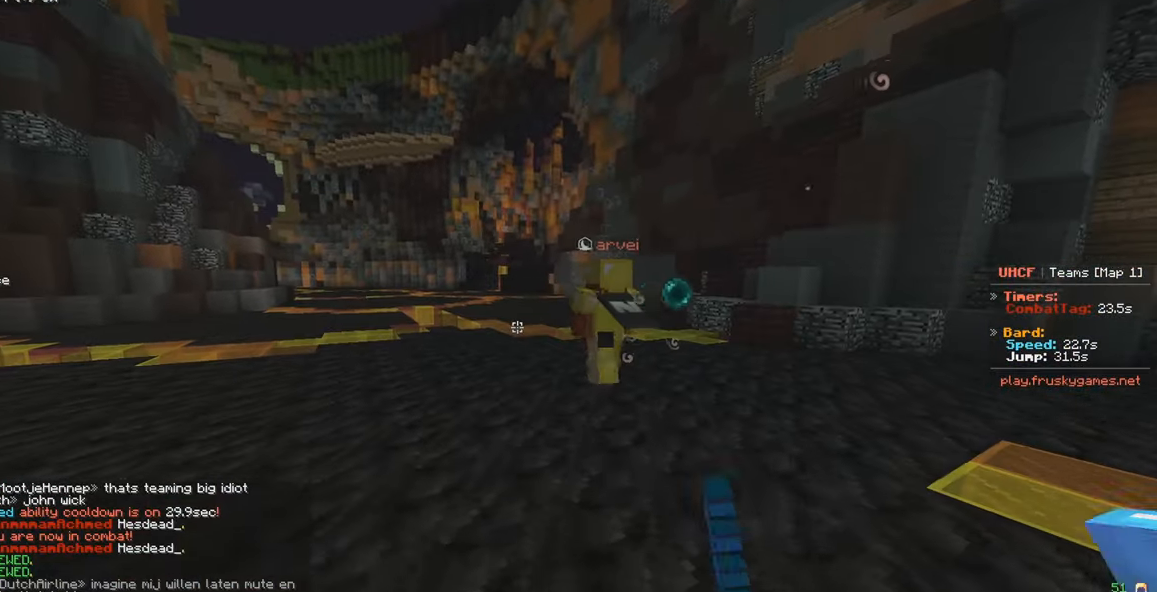
{"keys": ["w"], "mouse": ["right"], "events": [[366, "mouse_right", "down"]]}
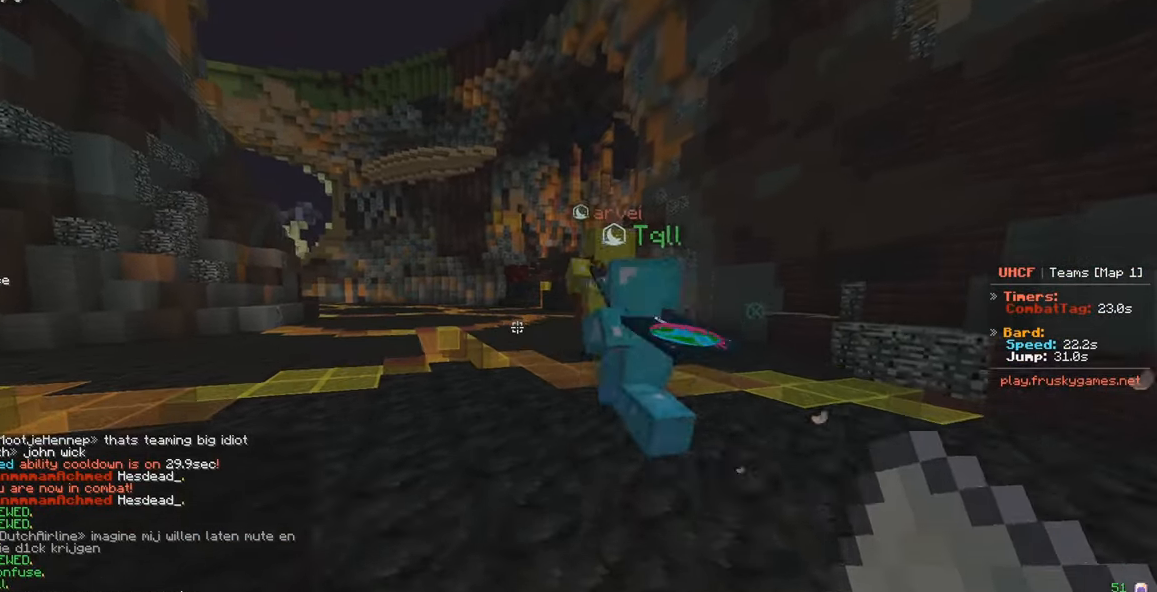
{"keys": ["w"], "mouse": [], "events": [[216, "mouse_right", "up"]]}
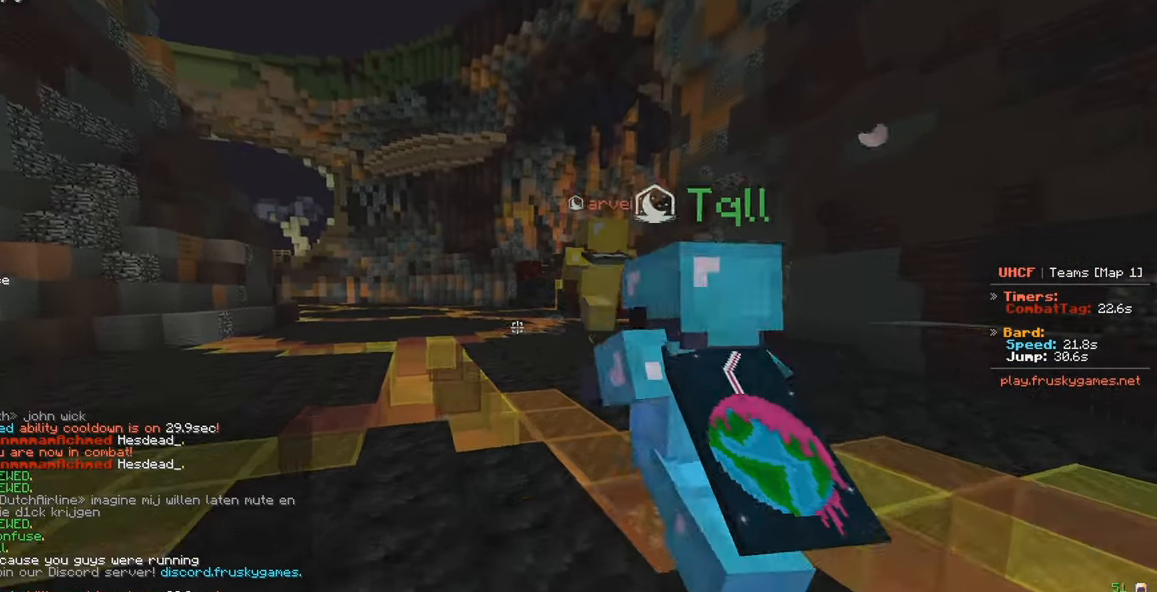
{"keys": ["w"], "mouse": ["left"], "events": [[50, "a", "down"], [316, "mouse_right", "down"], [400, "a", "up"], [416, "mouse_right", "up"], [450, "mouse_left", "down"]]}